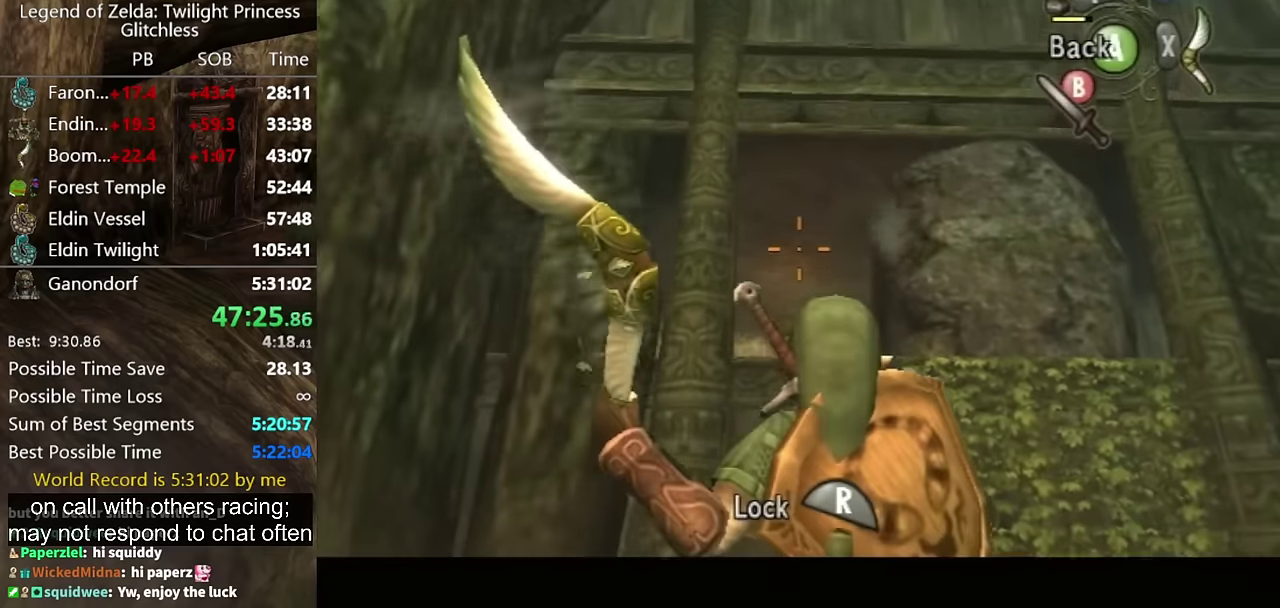
Gameplay with a controller (Nintendo layout); each line is a JSON object with the inputs held at the frame after it. "events" lists button and stick changes between this image and that frame as [ms after this image, input, new state], when the widget could be followed in between. Not read: L2 L3 R3.
{"buttons": ["X"], "left_stick": "up", "right_stick": "center", "events": [[267, "left_stick", "up"], [300, "R1", "down"], [367, "left_stick", "center"], [467, "R1", "up"], [500, "left_stick", "up"]]}
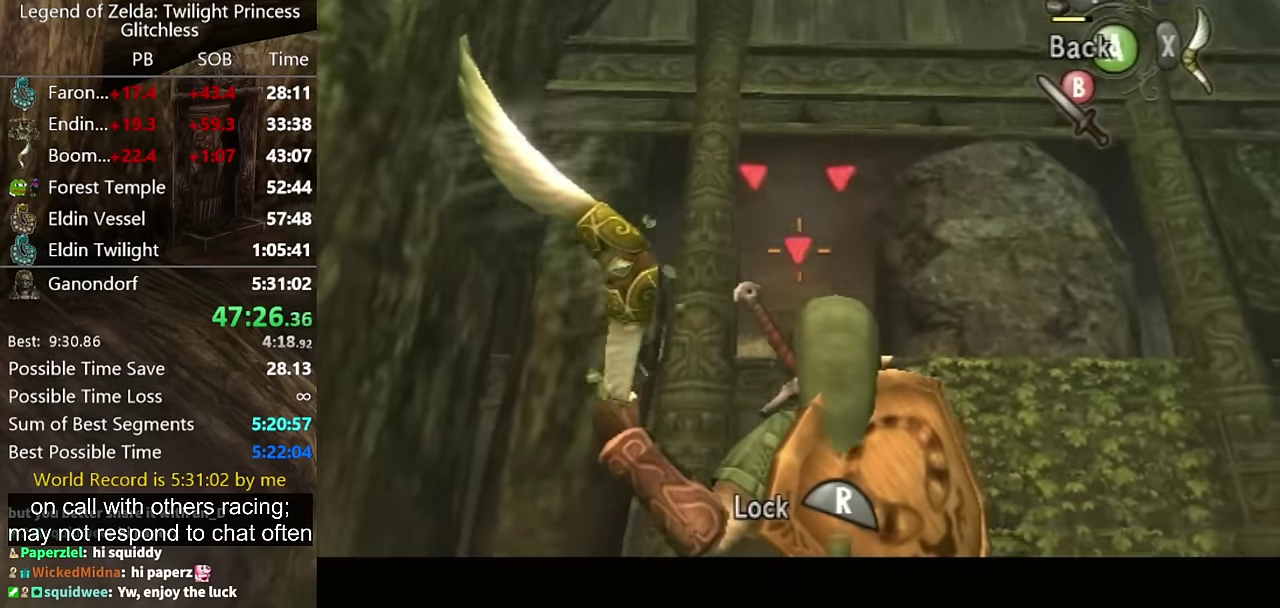
{"buttons": ["X"], "left_stick": "center", "right_stick": "center", "events": [[333, "left_stick", "up-left"], [433, "left_stick", "center"]]}
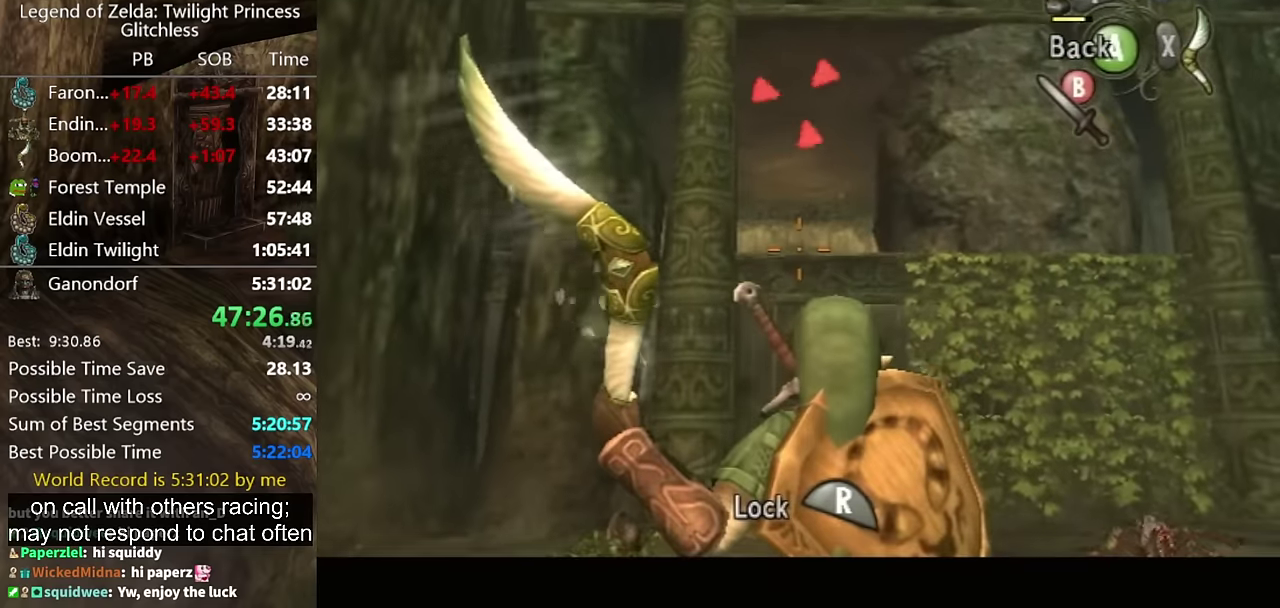
{"buttons": ["X"], "left_stick": "center", "right_stick": "center", "events": []}
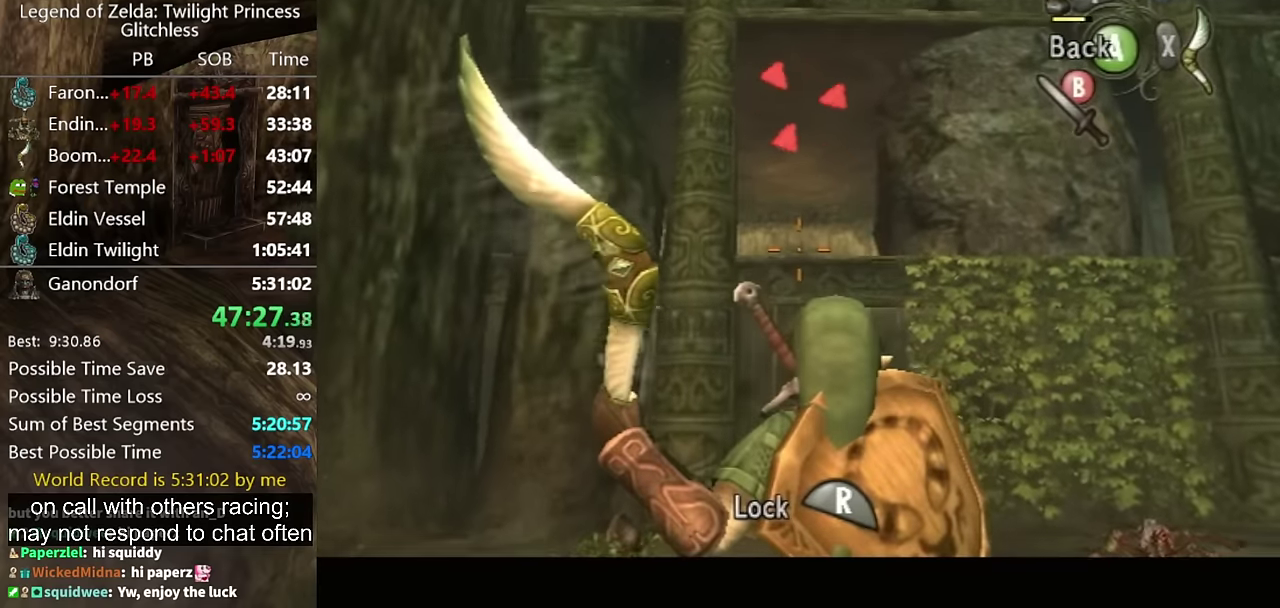
{"buttons": ["X", "R1"], "left_stick": "center", "right_stick": "center", "events": [[100, "left_stick", "down-left"], [333, "left_stick", "center"], [500, "R1", "down"]]}
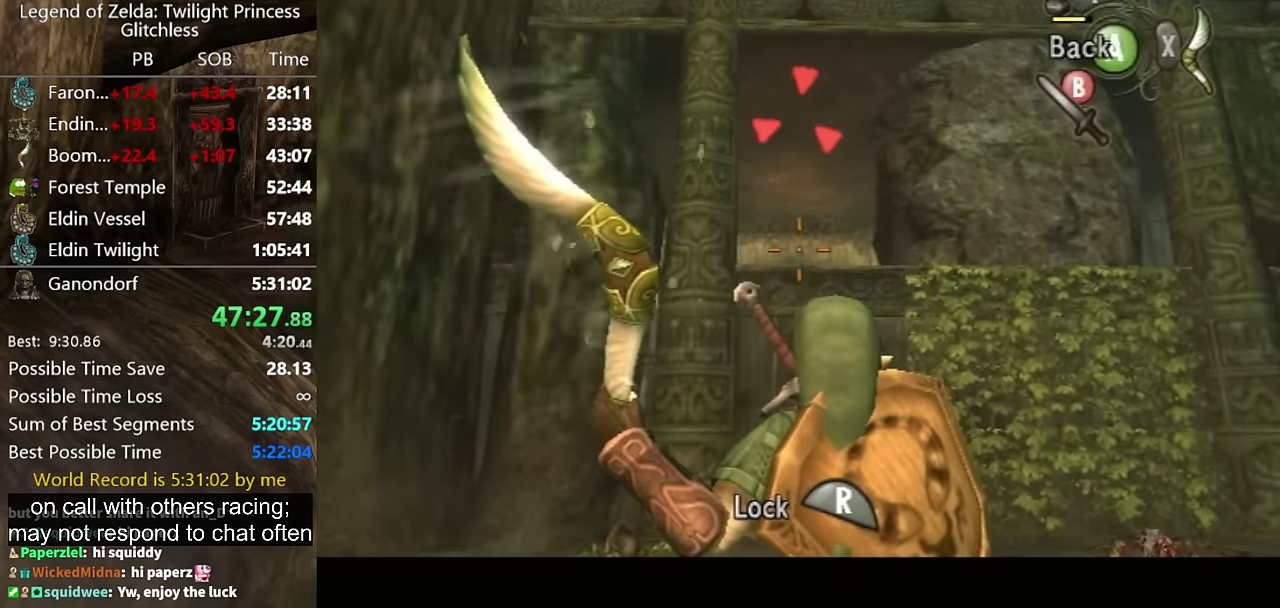
{"buttons": [], "left_stick": "center", "right_stick": "center", "events": [[233, "R1", "up"], [233, "X", "up"]]}
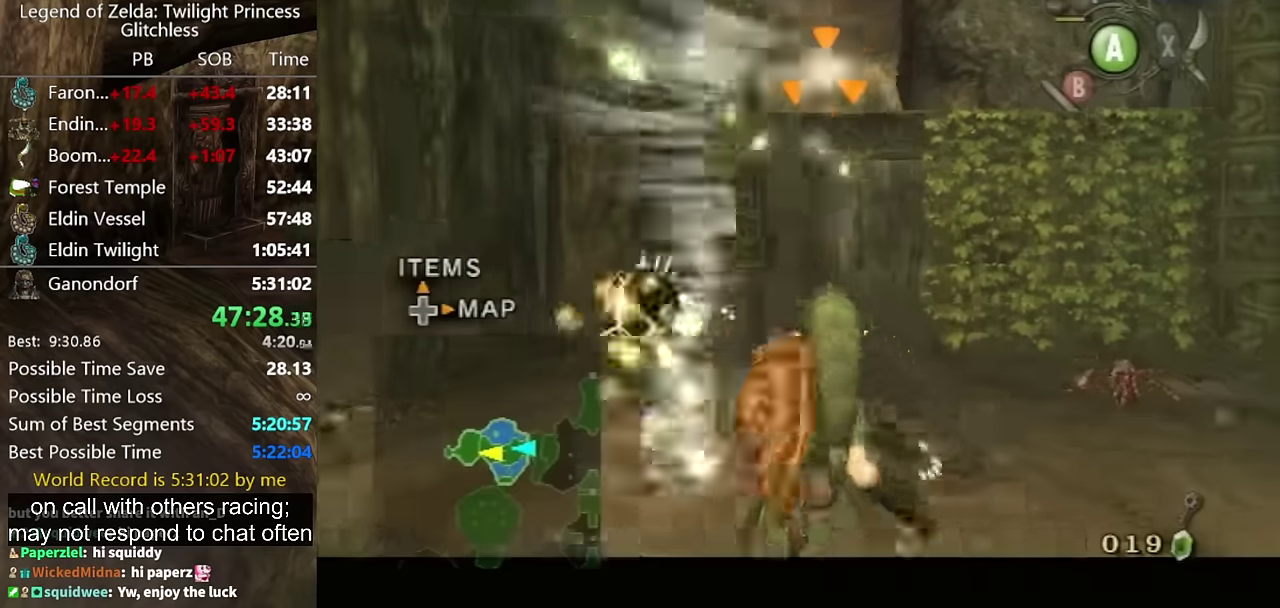
{"buttons": [], "left_stick": "center", "right_stick": "center", "events": []}
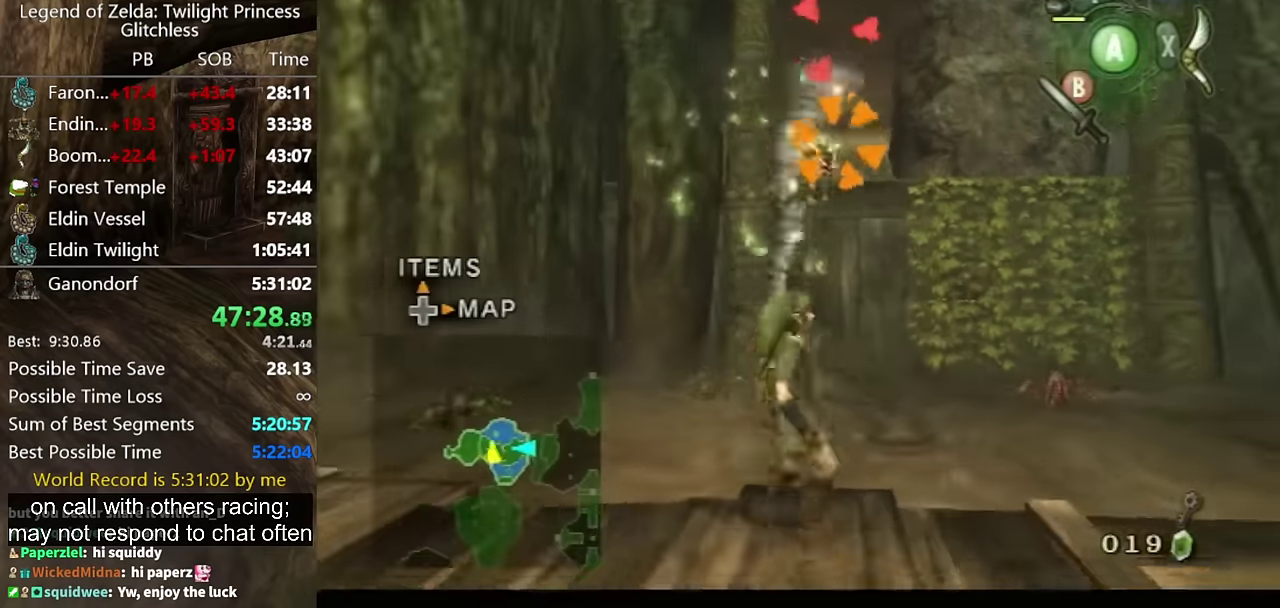
{"buttons": [], "left_stick": "center", "right_stick": "center", "events": [[67, "left_stick", "down-left"], [133, "left_stick", "center"]]}
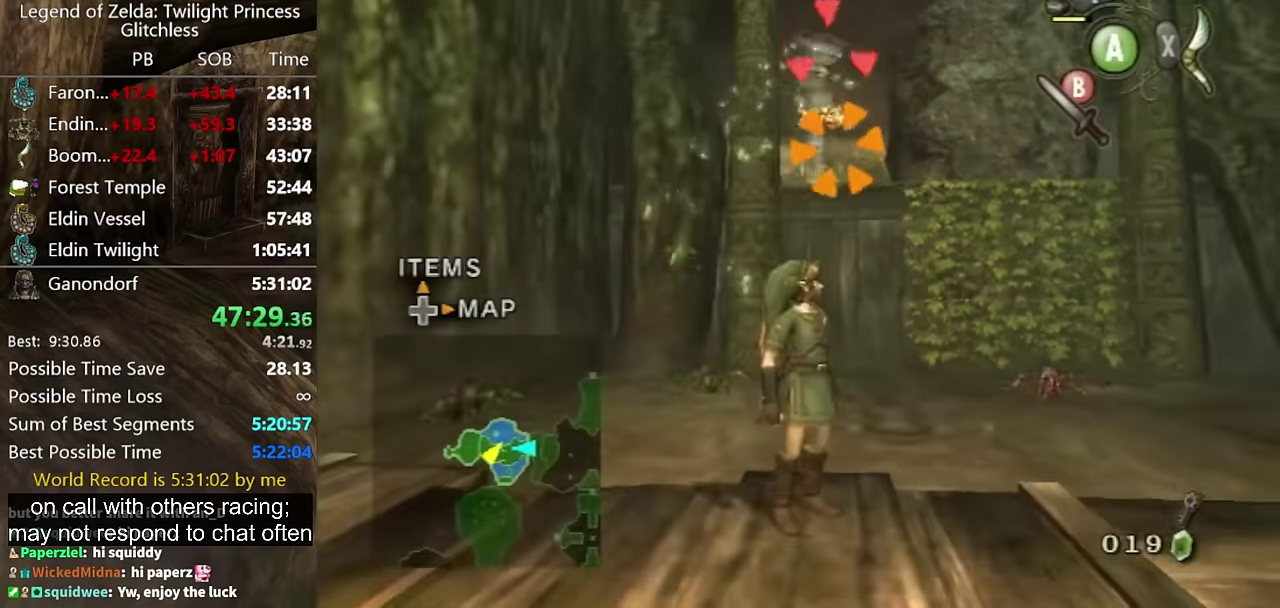
{"buttons": [], "left_stick": "center", "right_stick": "center", "events": []}
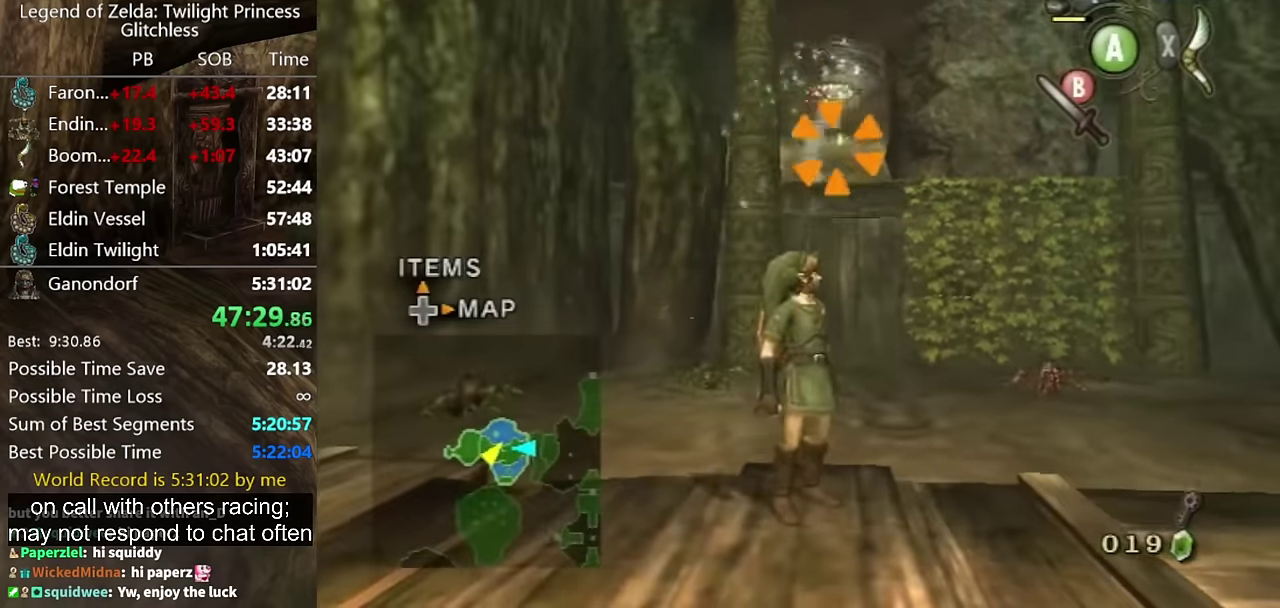
{"buttons": [], "left_stick": "down-left", "right_stick": "center"}